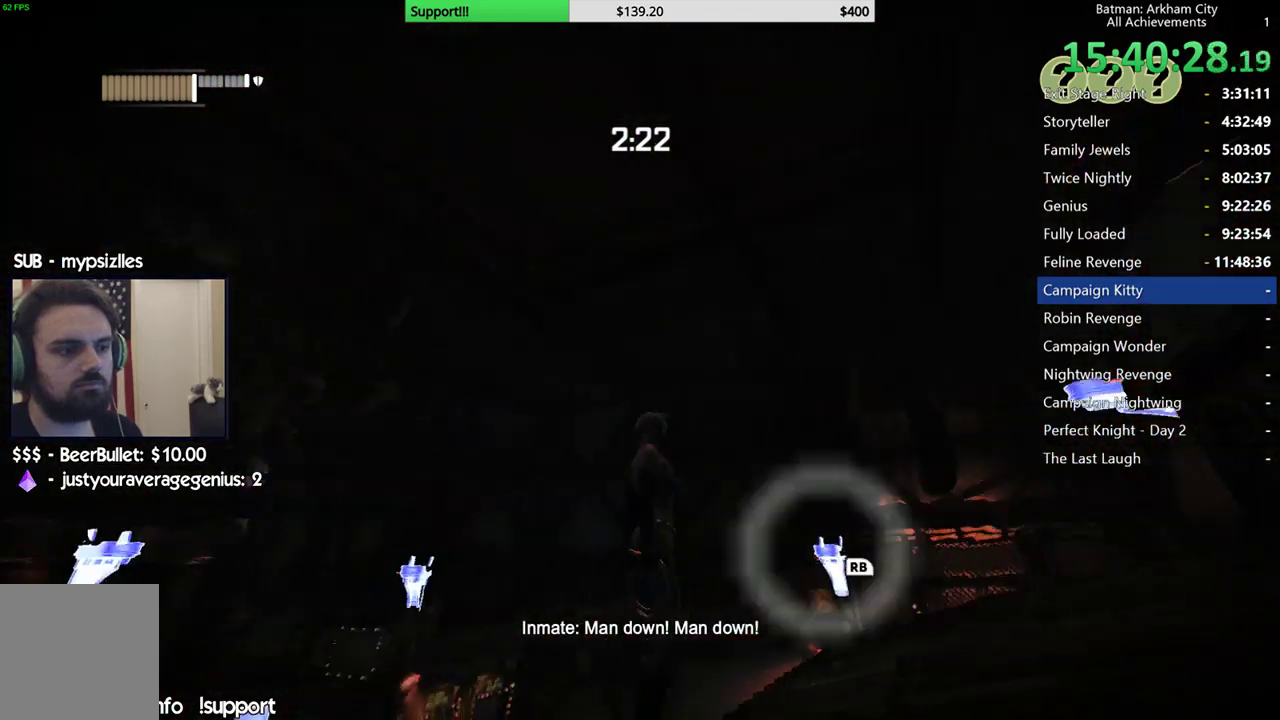
Gameplay with a controller (Xbox layout); each line is a JSON object with the inputs held at the frame after it. "button_events" lists button changes between this image and that frame as [ms after this image, input, new state], when the widget could be followed in between (sticks are given only as held states).
{"buttons": [], "left_stick": "up", "right_stick": "center", "button_events": []}
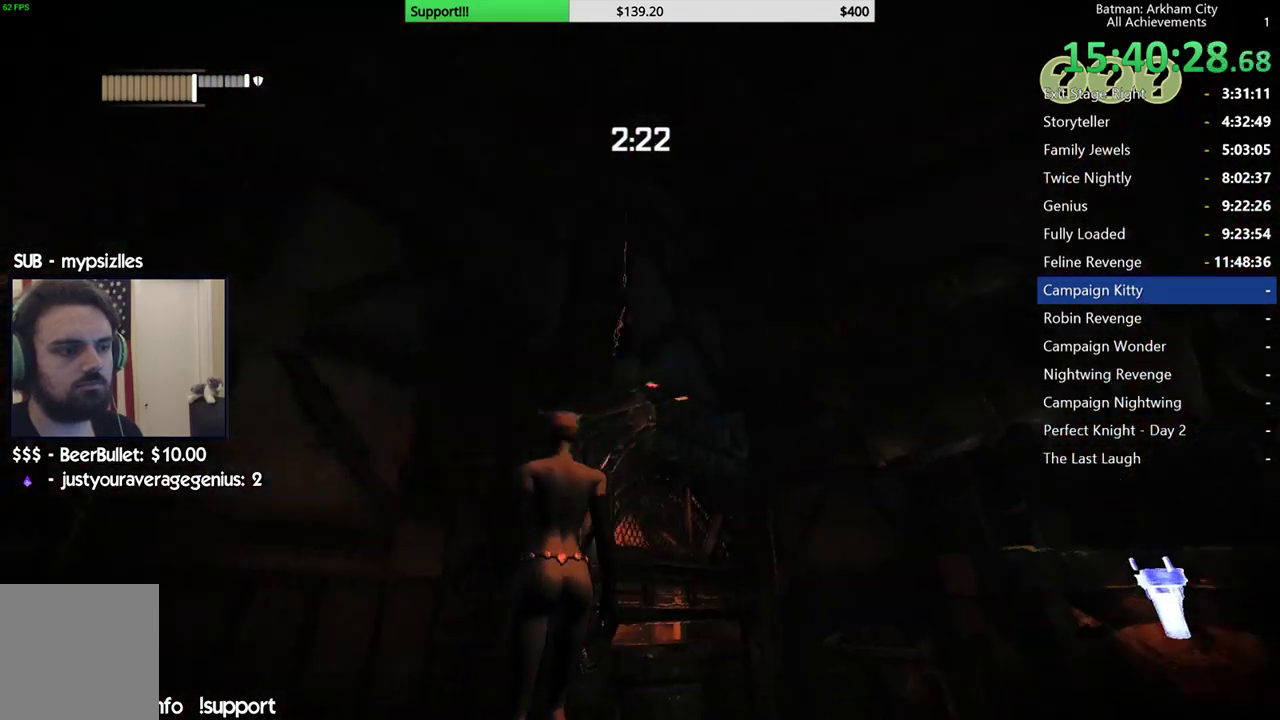
{"buttons": ["A"], "left_stick": "up", "right_stick": "center", "button_events": [[317, "A", "down"]]}
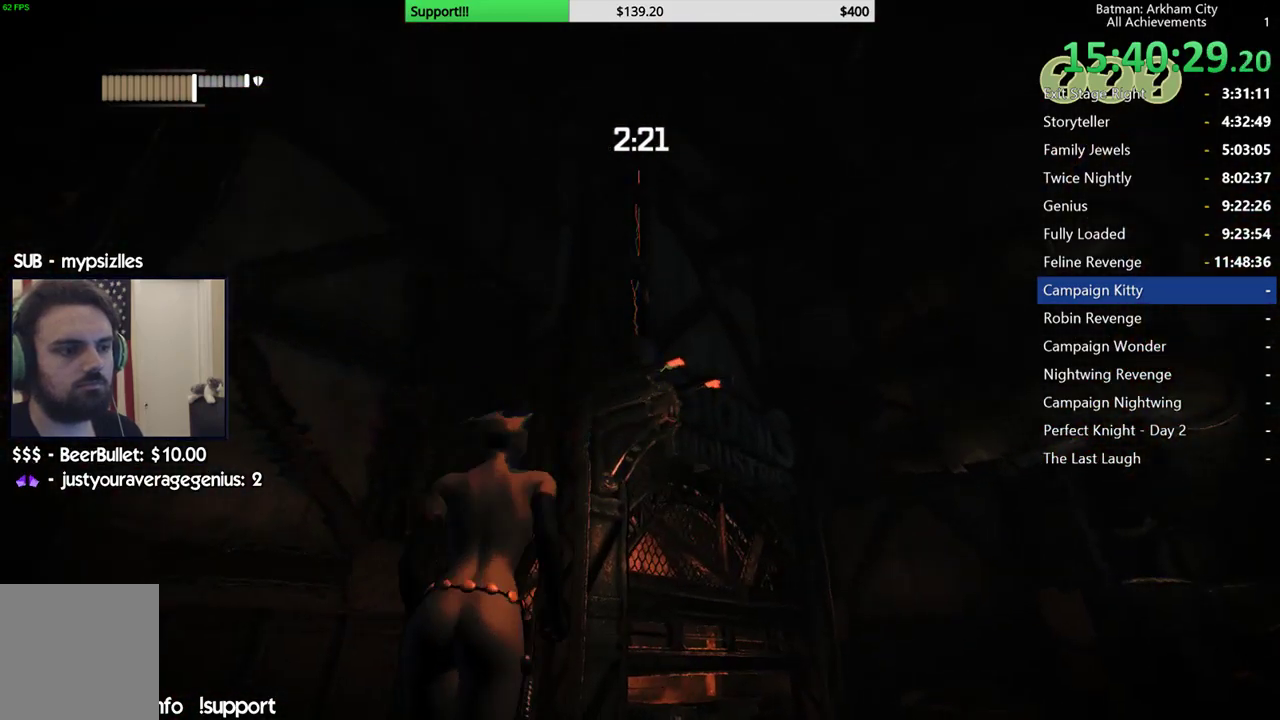
{"buttons": [], "left_stick": "up", "right_stick": "up-right", "button_events": [[217, "A", "up"]]}
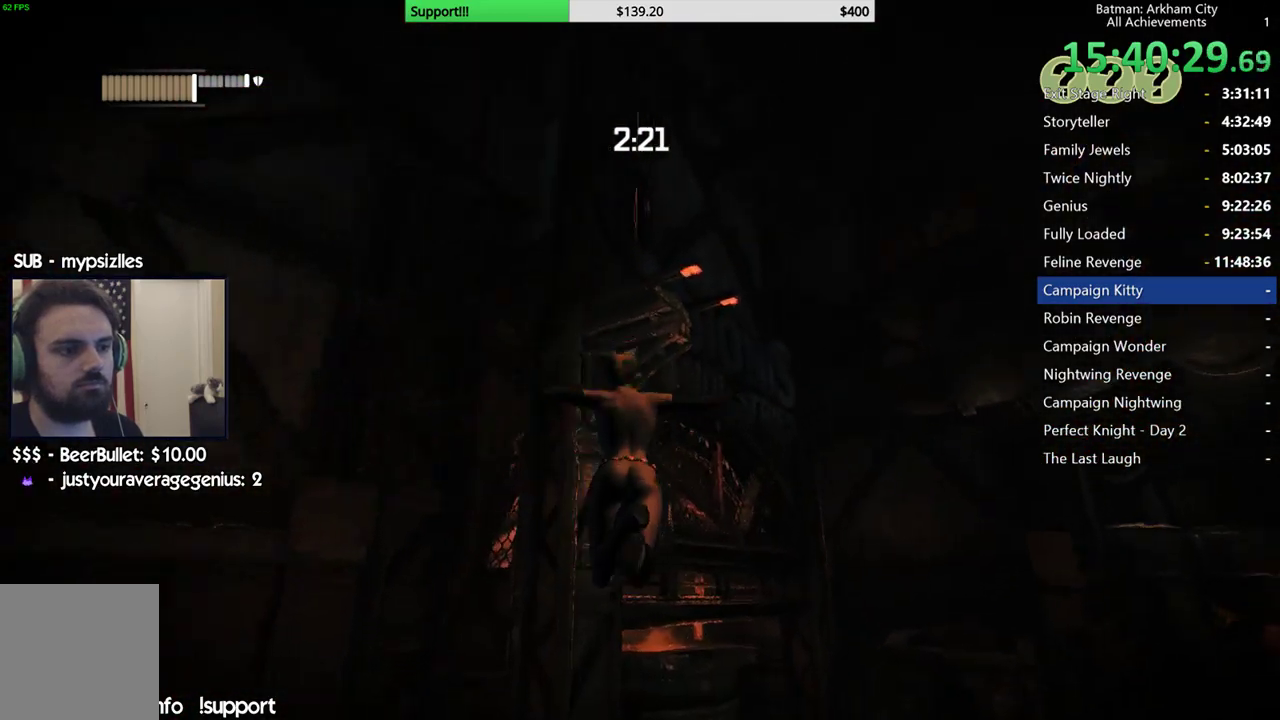
{"buttons": ["R2"], "left_stick": "center", "right_stick": "down", "button_events": [[350, "R2", "down"]]}
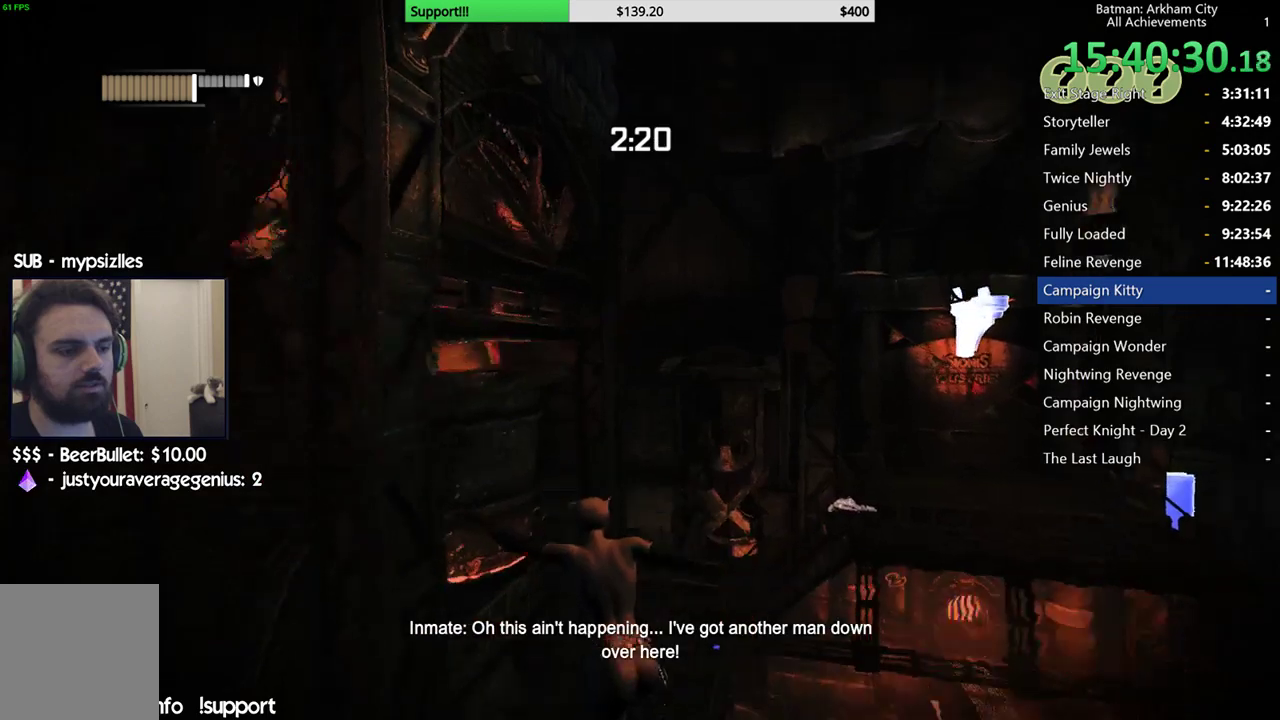
{"buttons": ["R2"], "left_stick": "center", "right_stick": "center", "button_events": []}
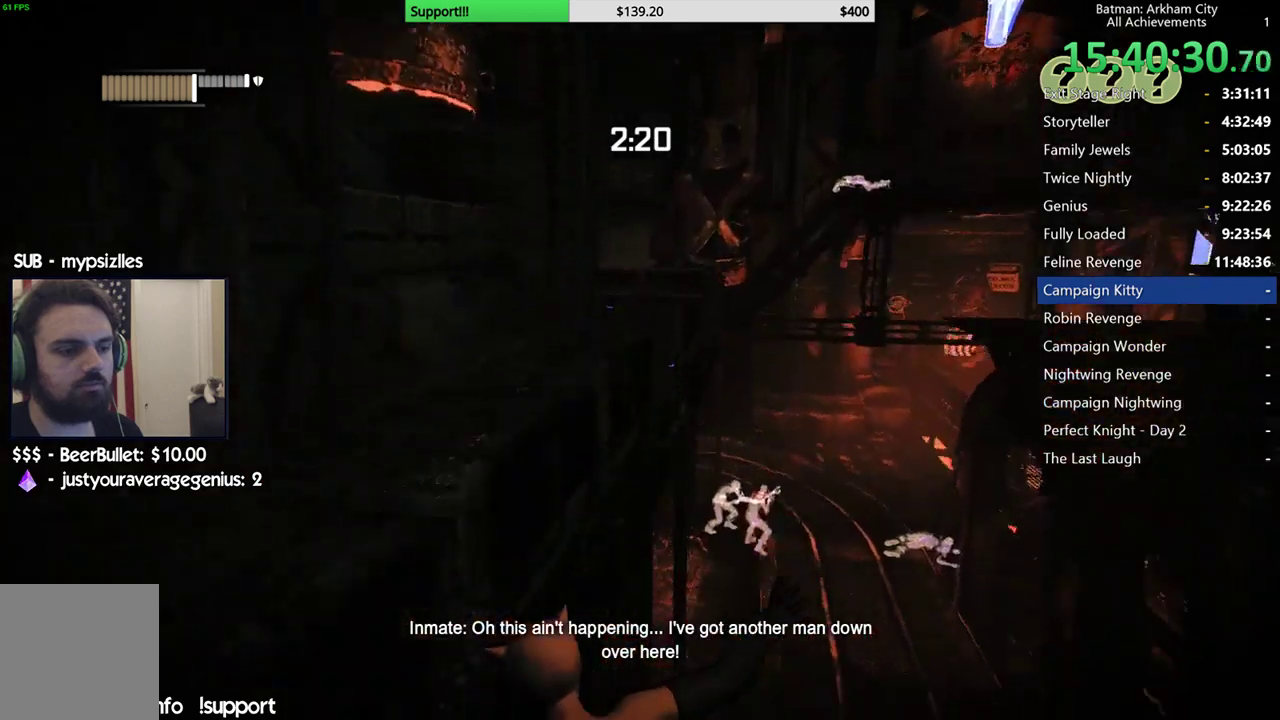
{"buttons": ["R2"], "left_stick": "up-left", "right_stick": "center", "button_events": []}
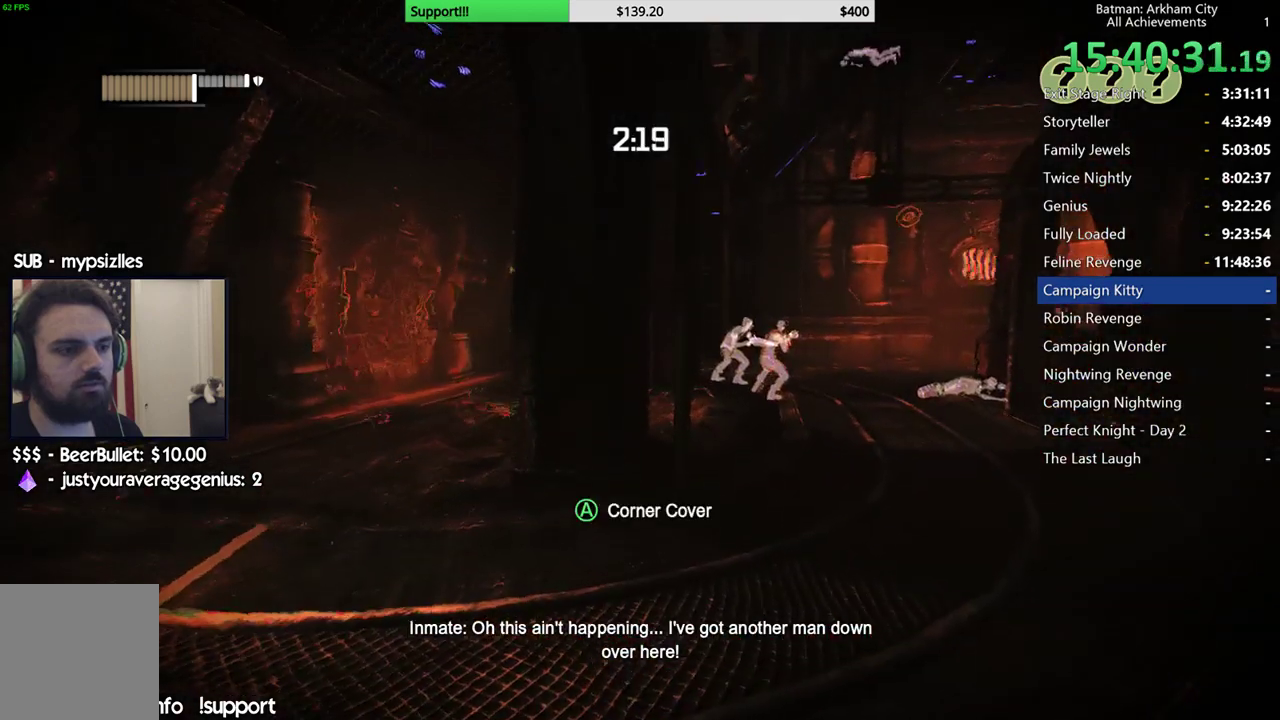
{"buttons": ["R2"], "left_stick": "up-left", "right_stick": "down-right", "button_events": []}
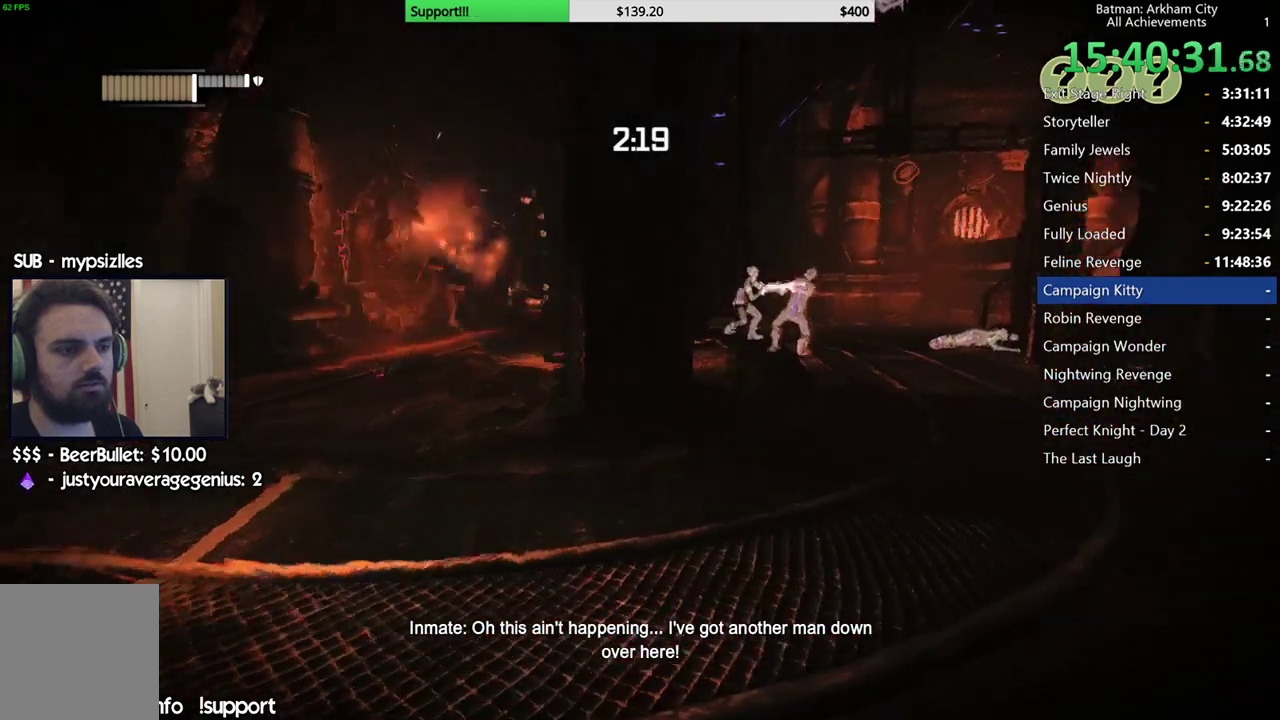
{"buttons": ["R2"], "left_stick": "up", "right_stick": "down-right", "button_events": []}
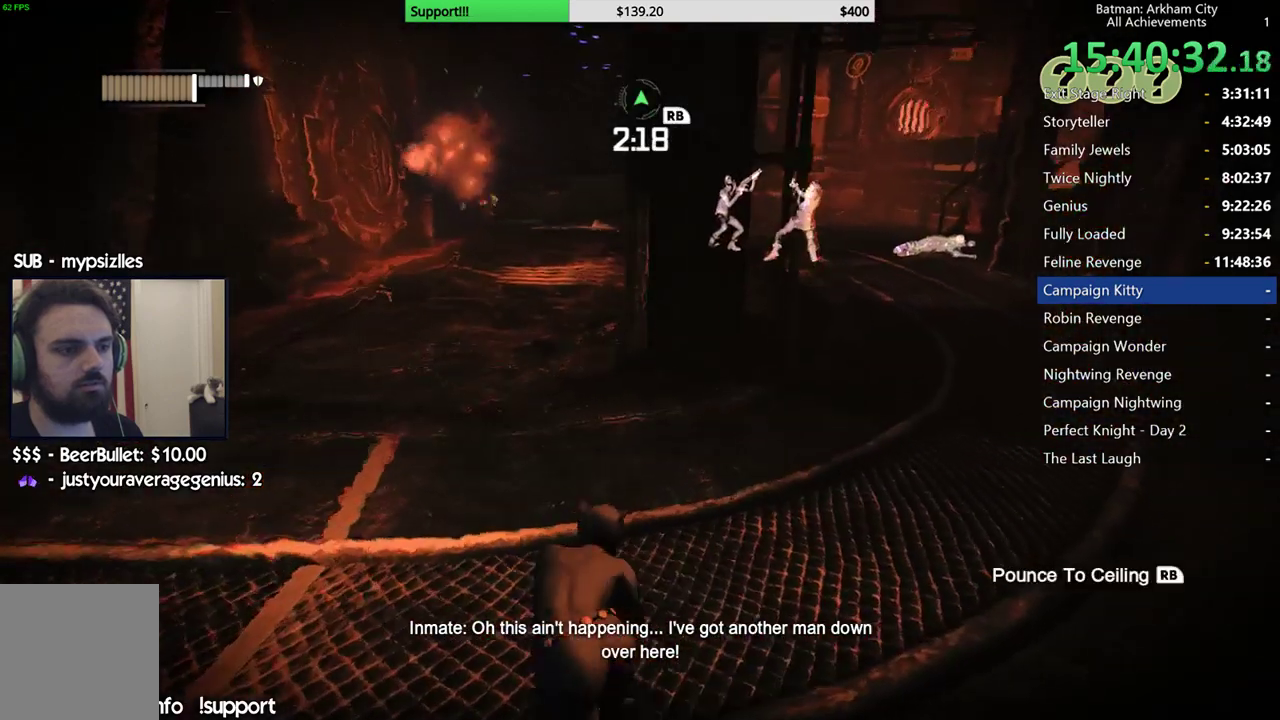
{"buttons": ["R2"], "left_stick": "up", "right_stick": "down-right", "button_events": []}
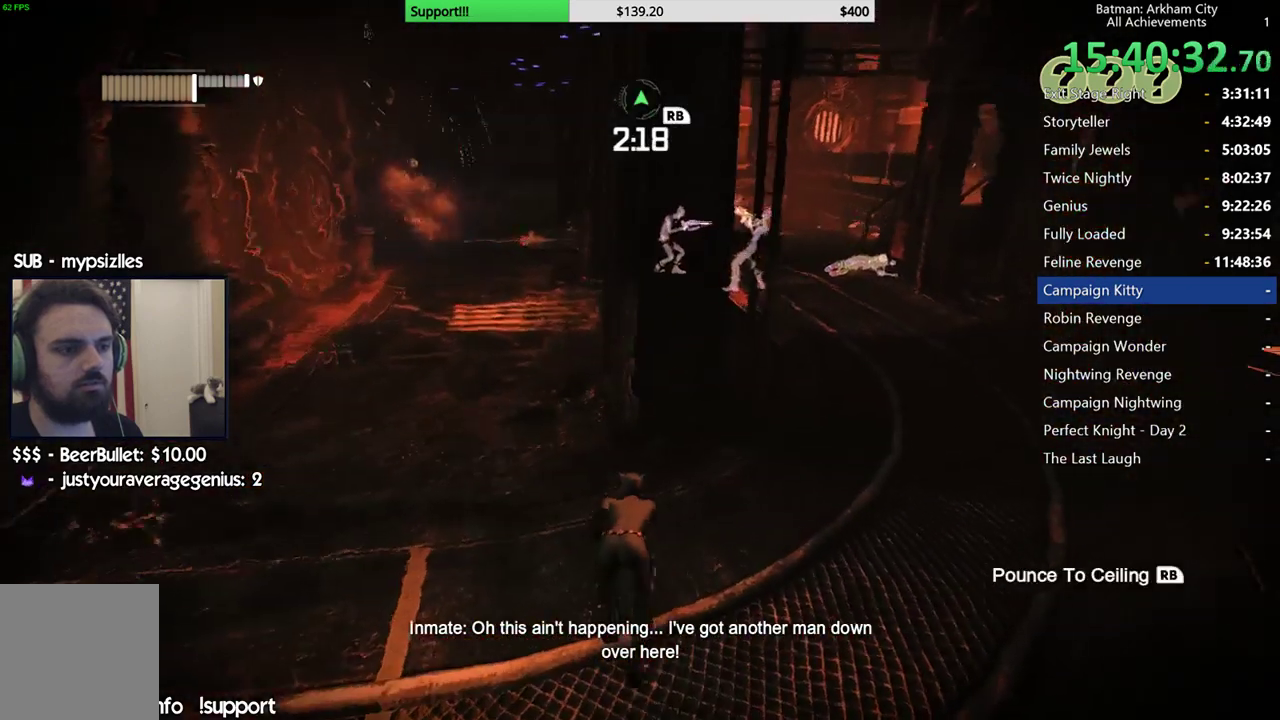
{"buttons": ["R2"], "left_stick": "center", "right_stick": "center", "button_events": []}
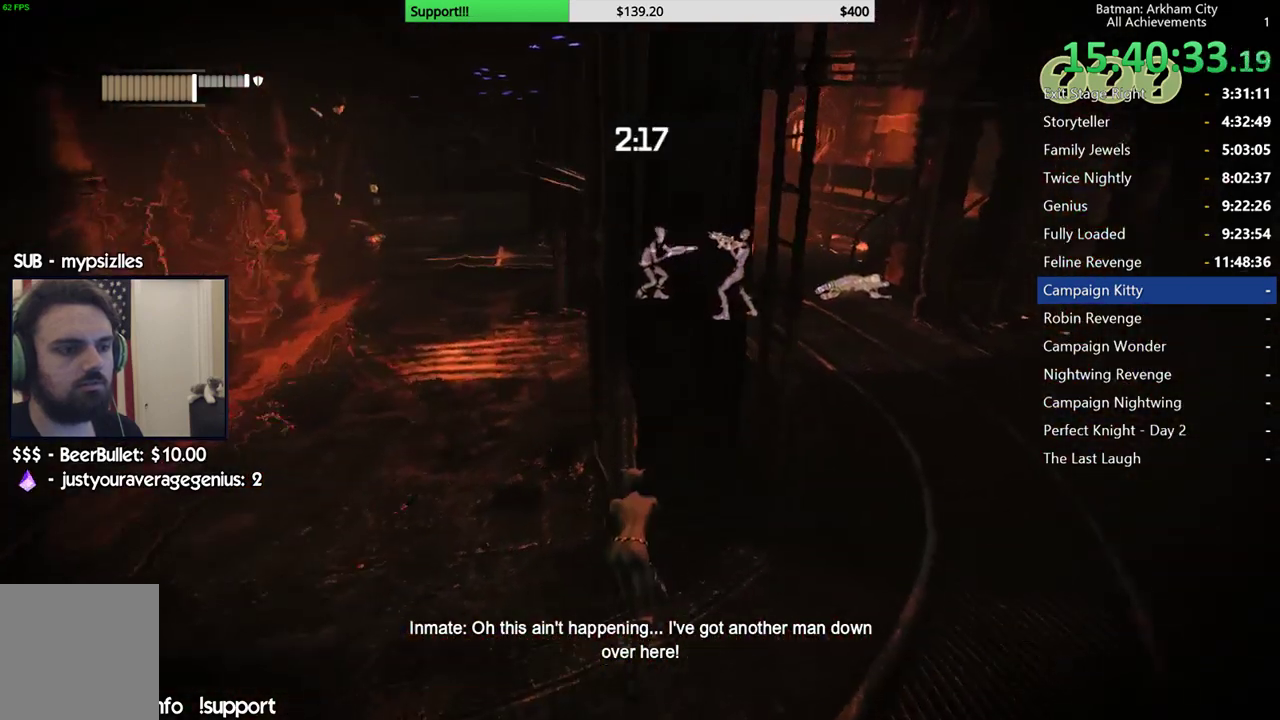
{"buttons": ["R2"], "left_stick": "up-right", "right_stick": "left", "button_events": []}
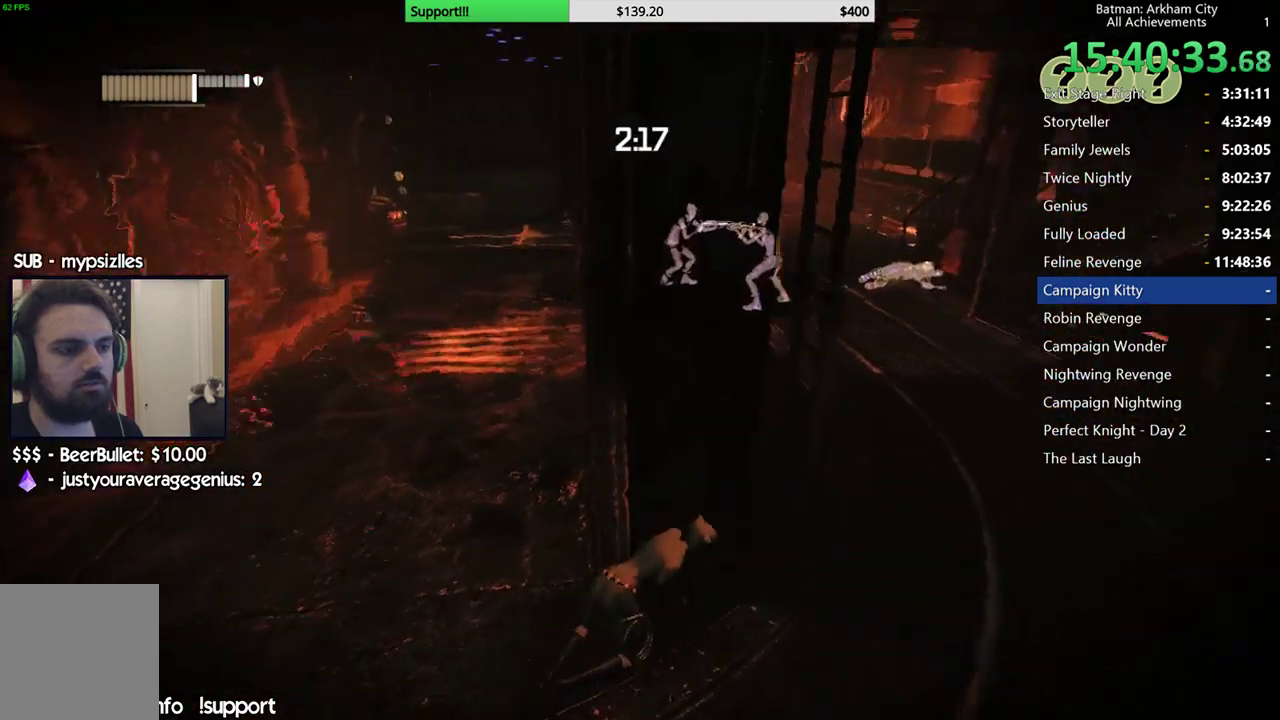
{"buttons": ["R2"], "left_stick": "center", "right_stick": "center", "button_events": [[283, "A", "down"], [450, "A", "up"]]}
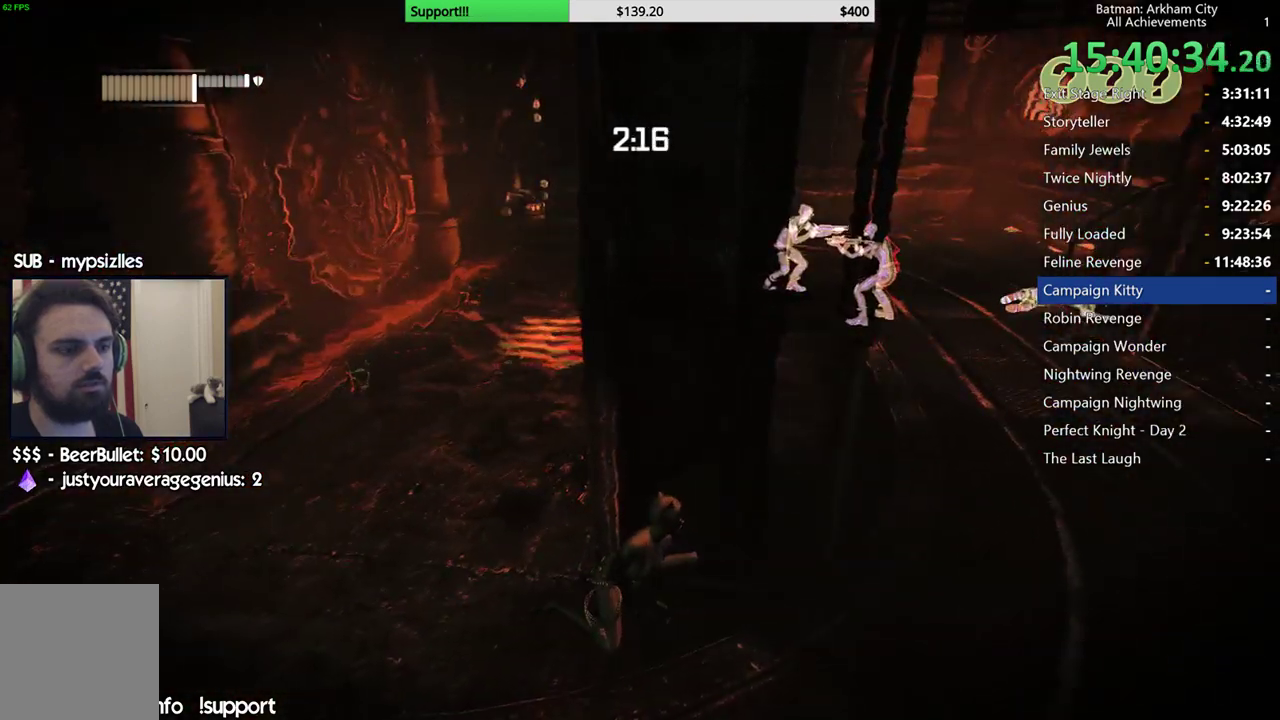
{"buttons": ["R2"], "left_stick": "center", "right_stick": "down", "button_events": []}
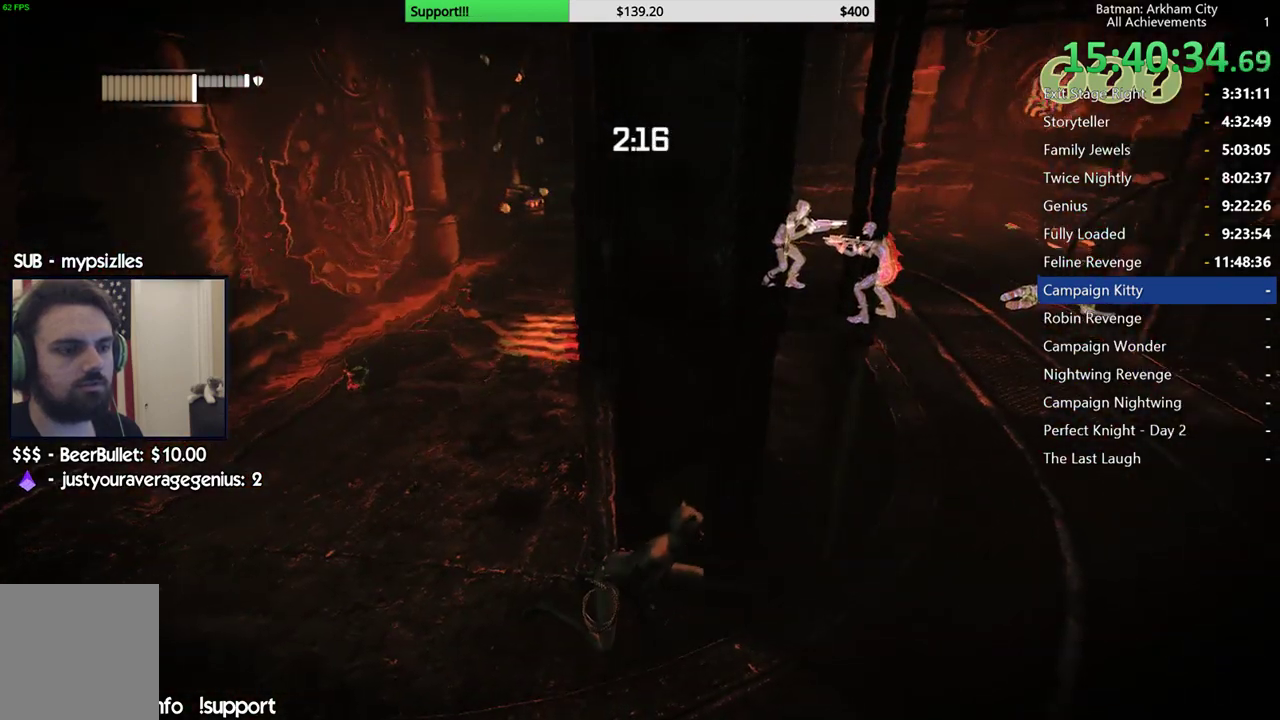
{"buttons": ["R2"], "left_stick": "left", "right_stick": "center", "button_events": []}
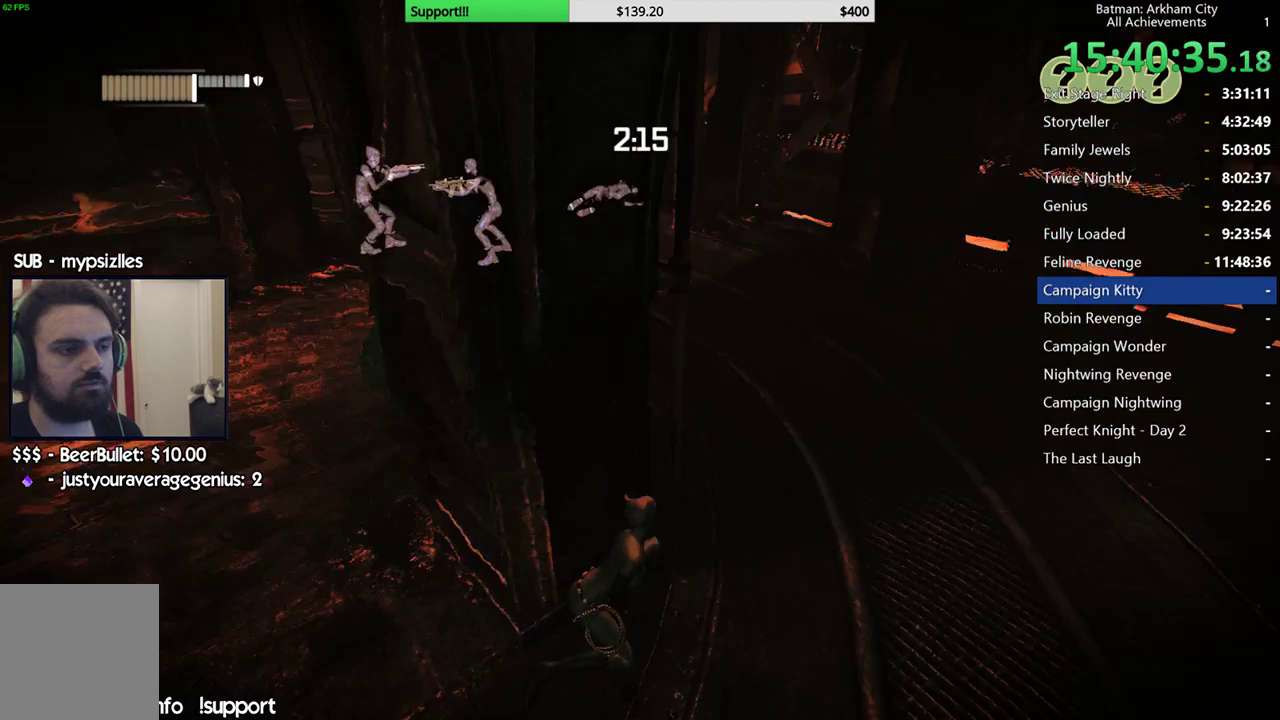
{"buttons": ["R2"], "left_stick": "center", "right_stick": "center", "button_events": []}
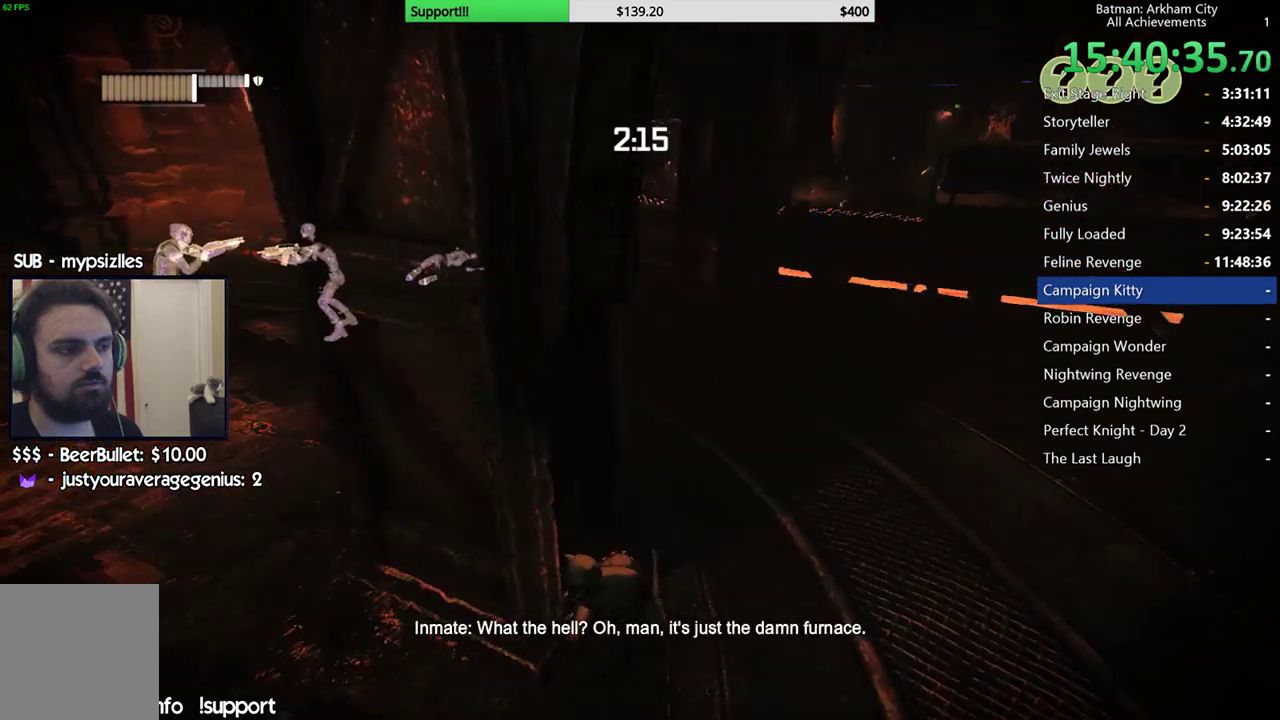
{"buttons": ["R2"], "left_stick": "center", "right_stick": "center", "button_events": []}
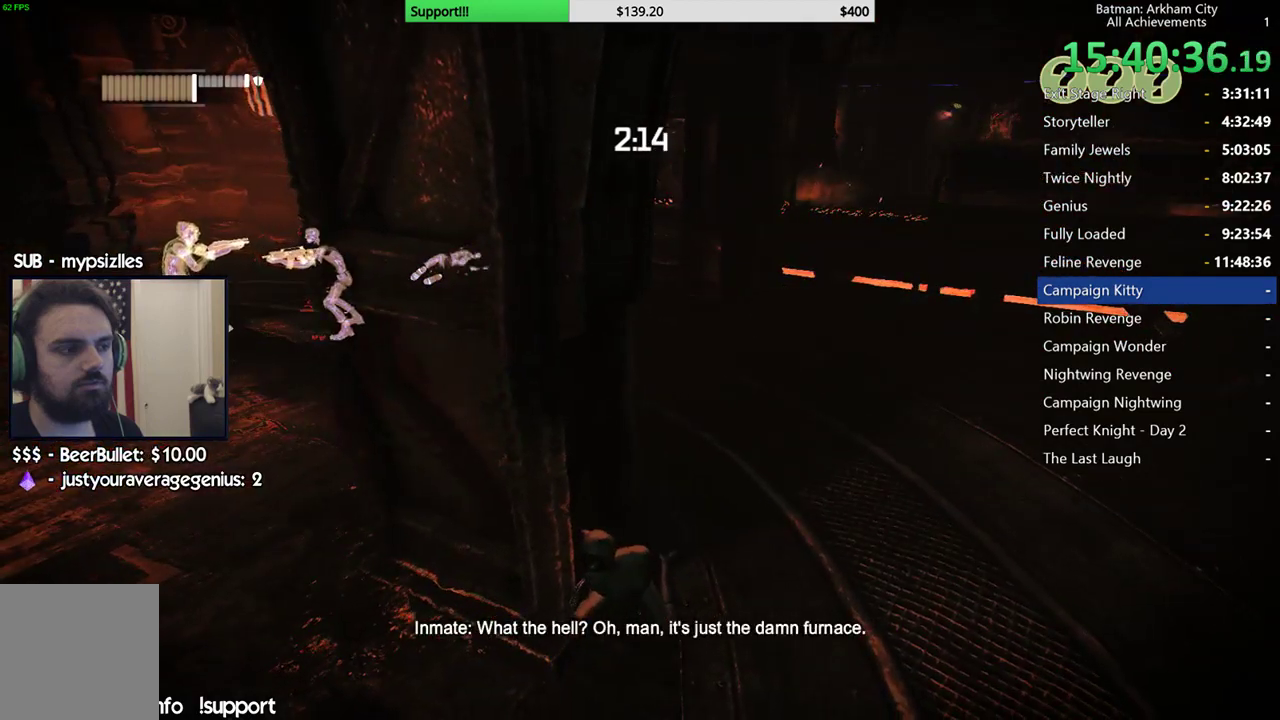
{"buttons": ["R2"], "left_stick": "center", "right_stick": "center", "button_events": [[233, "L1", "down"], [317, "L1", "up"]]}
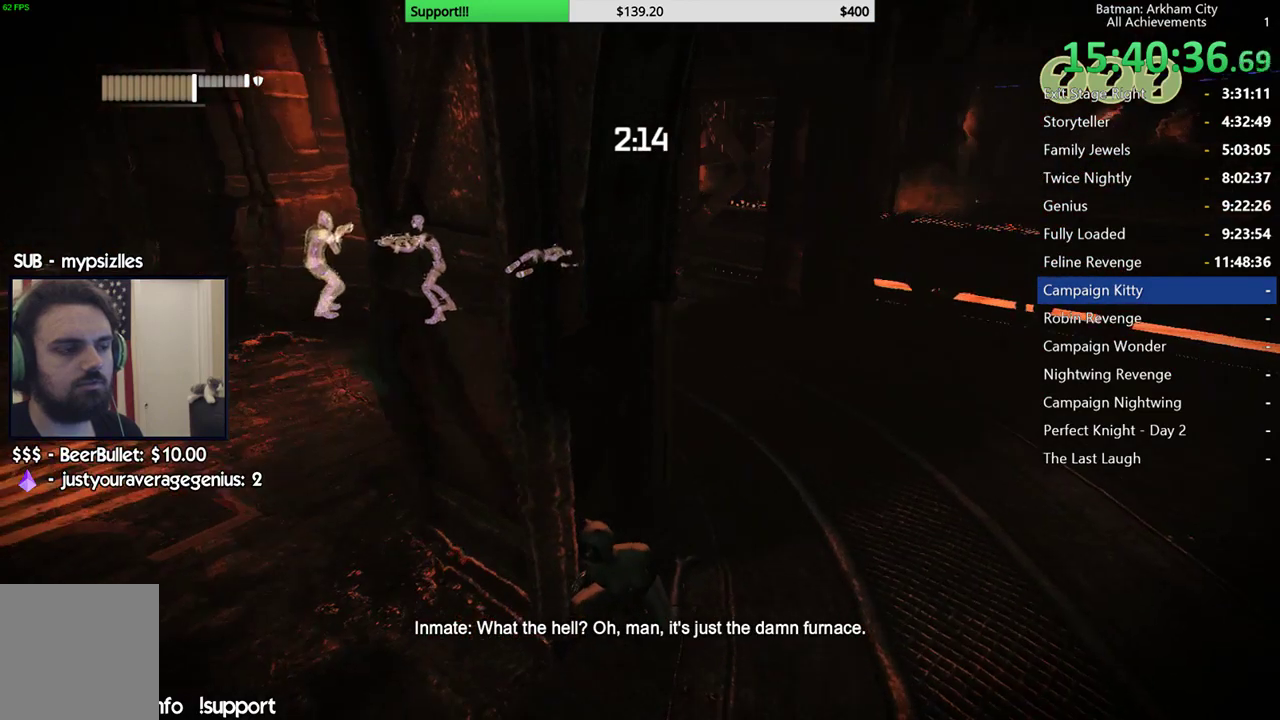
{"buttons": ["R2"], "left_stick": "center", "right_stick": "center", "button_events": []}
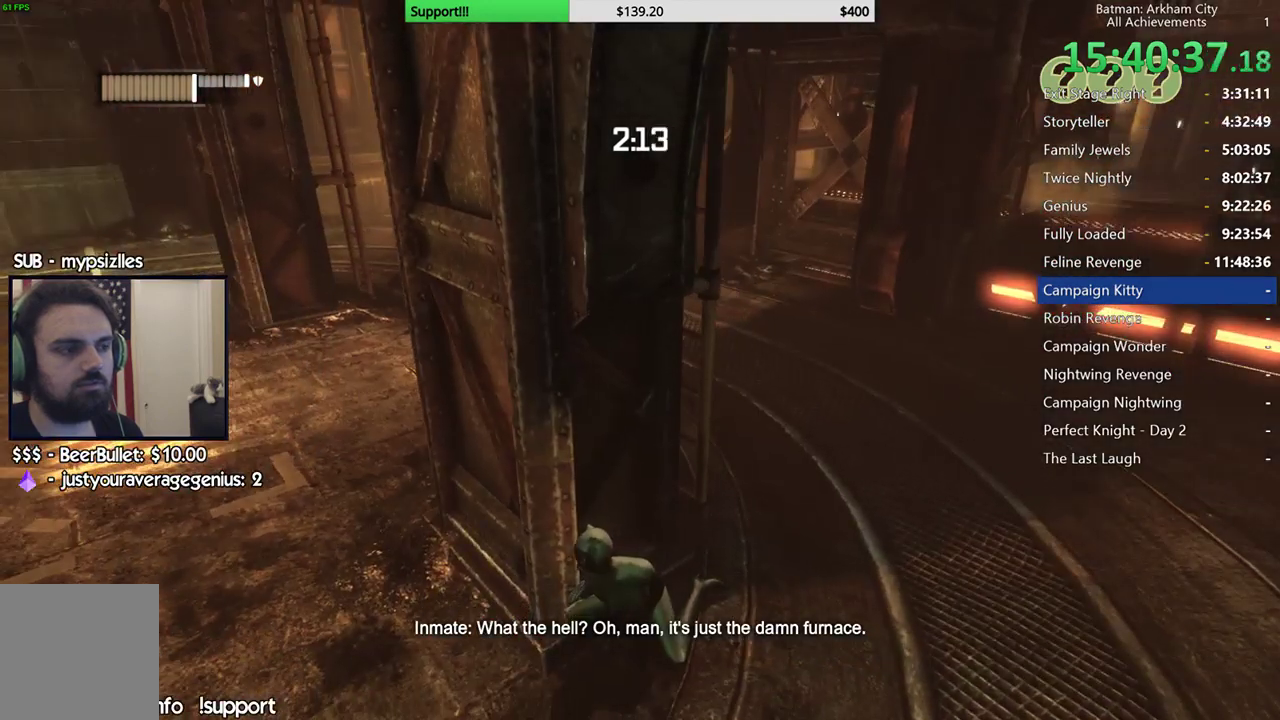
{"buttons": ["R2"], "left_stick": "center", "right_stick": "left", "button_events": [[17, "L1", "down"], [167, "L1", "up"]]}
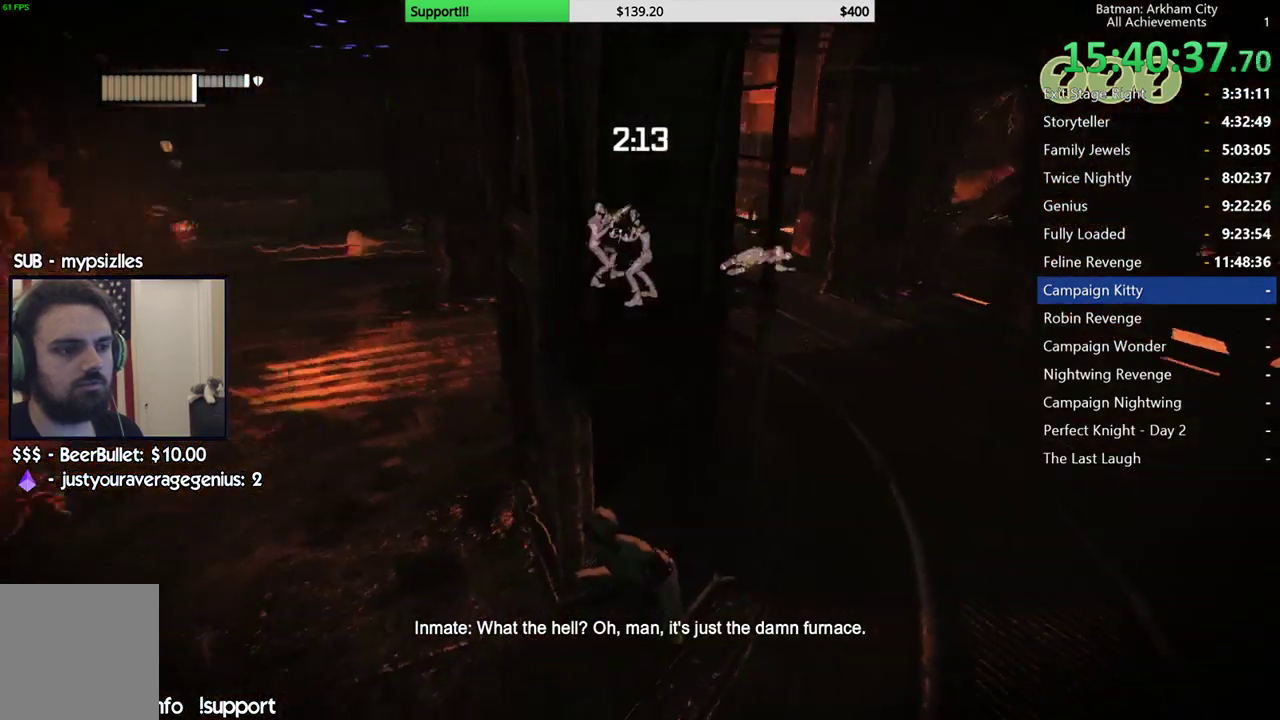
{"buttons": ["R2"], "left_stick": "center", "right_stick": "left", "button_events": []}
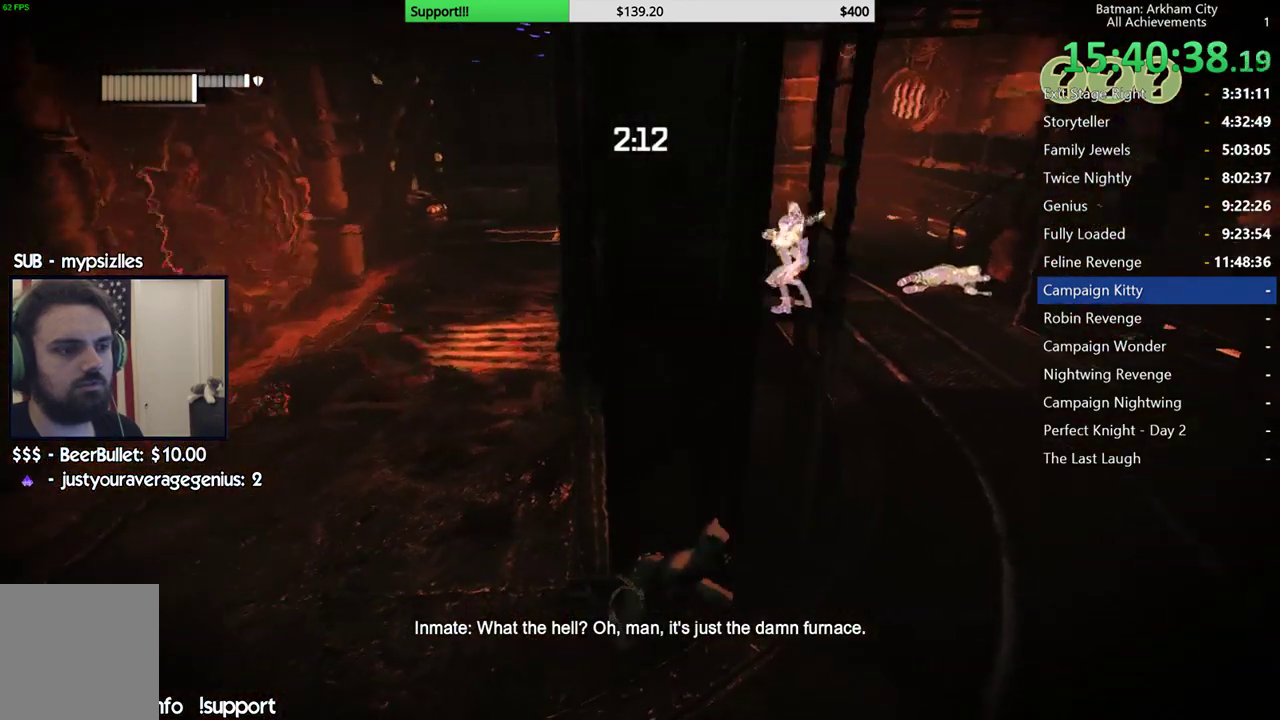
{"buttons": ["R2"], "left_stick": "center", "right_stick": "left", "button_events": []}
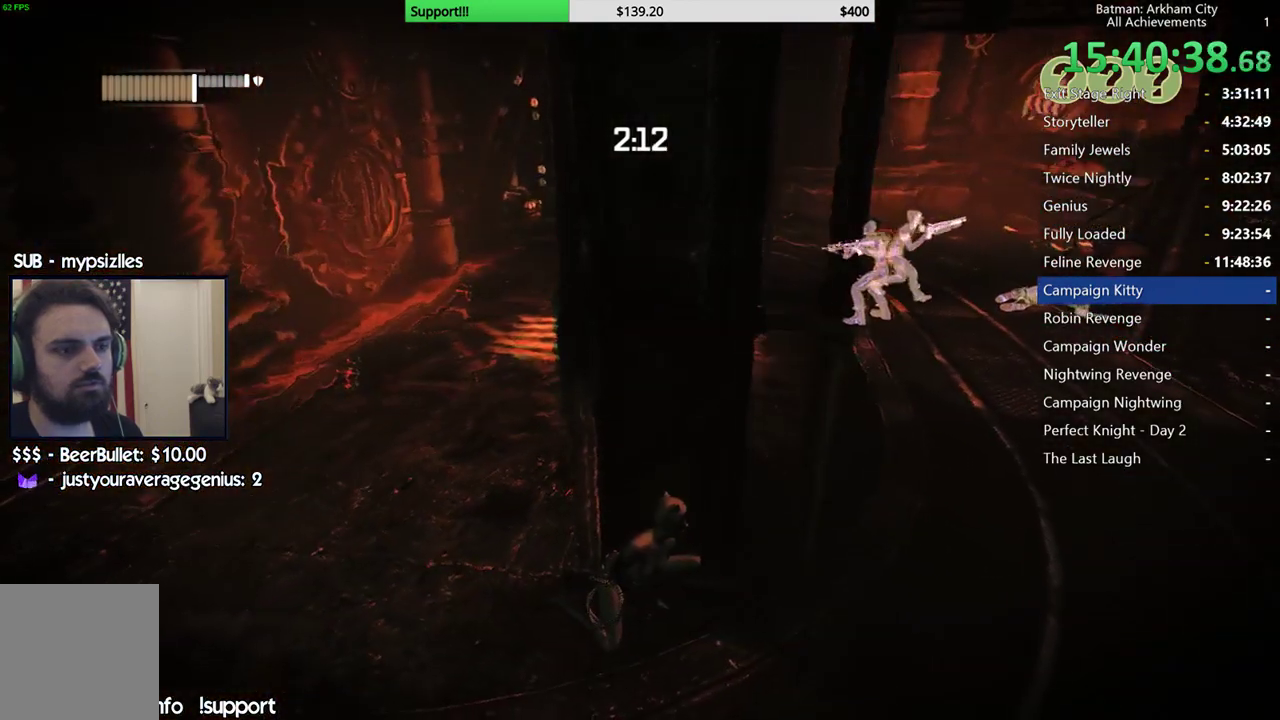
{"buttons": ["R2"], "left_stick": "center", "right_stick": "center", "button_events": []}
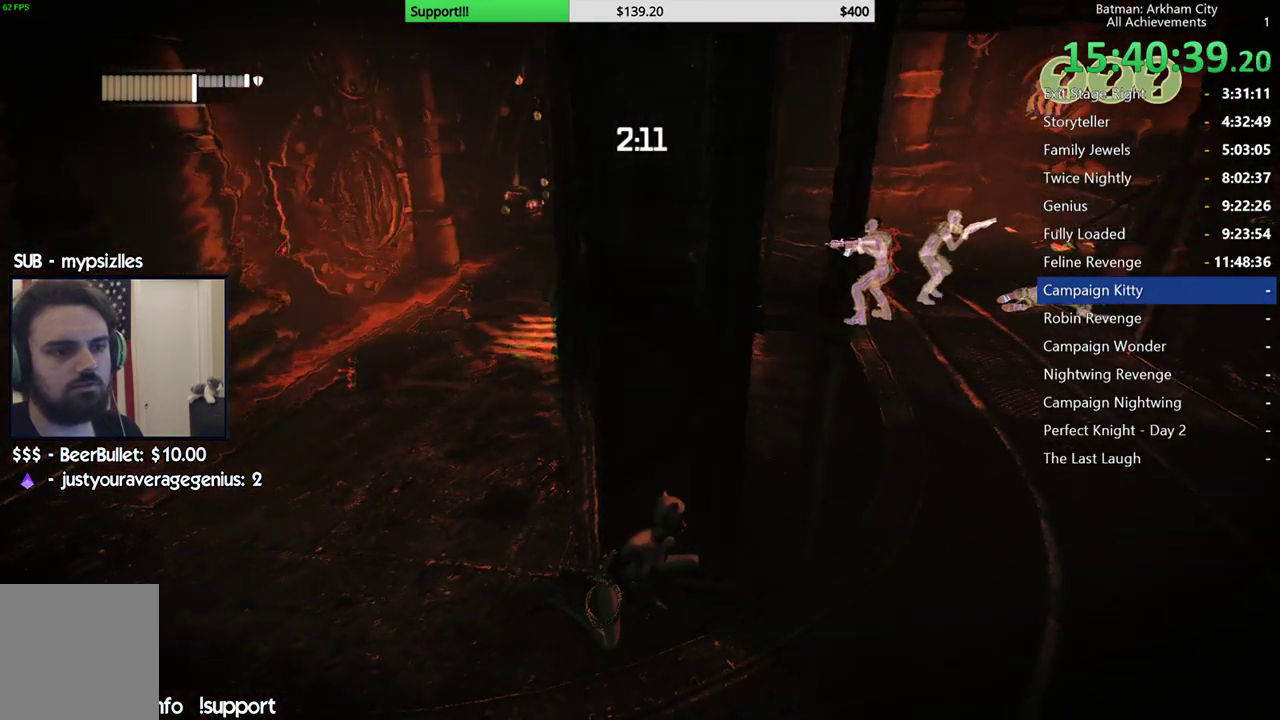
{"buttons": ["R2"], "left_stick": "center", "right_stick": "center", "button_events": []}
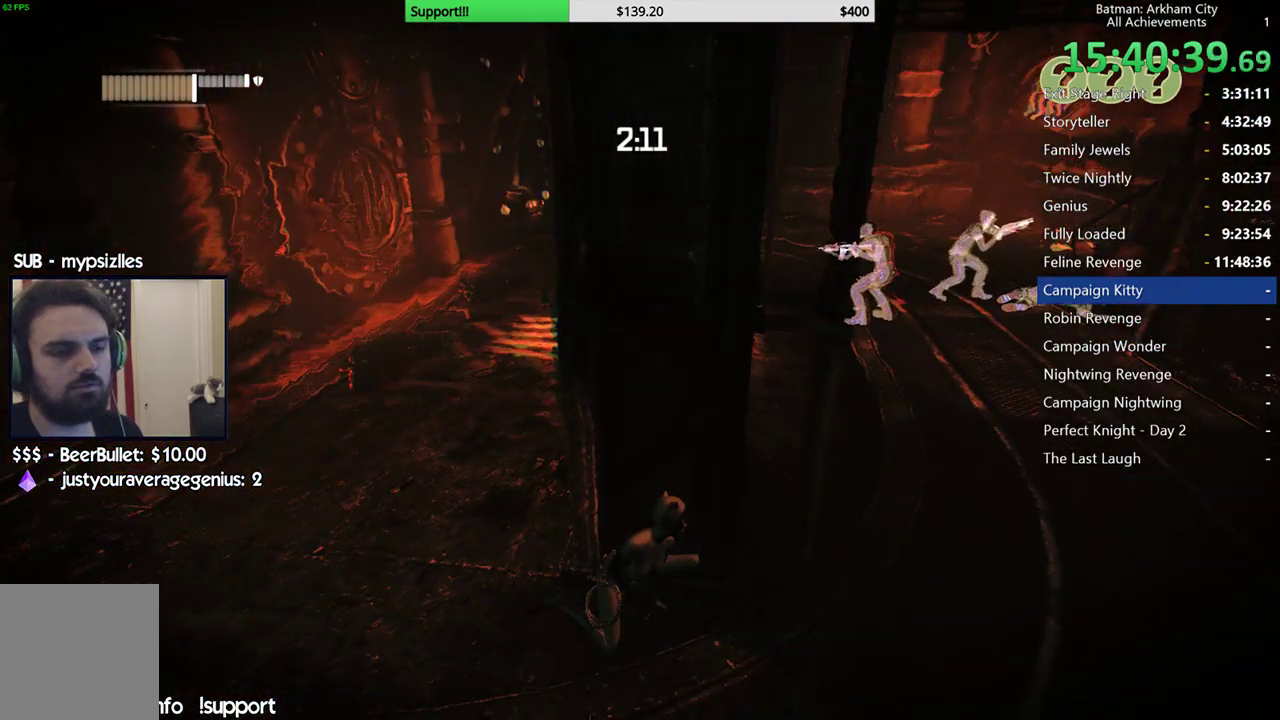
{"buttons": ["R2"], "left_stick": "center", "right_stick": "center", "button_events": []}
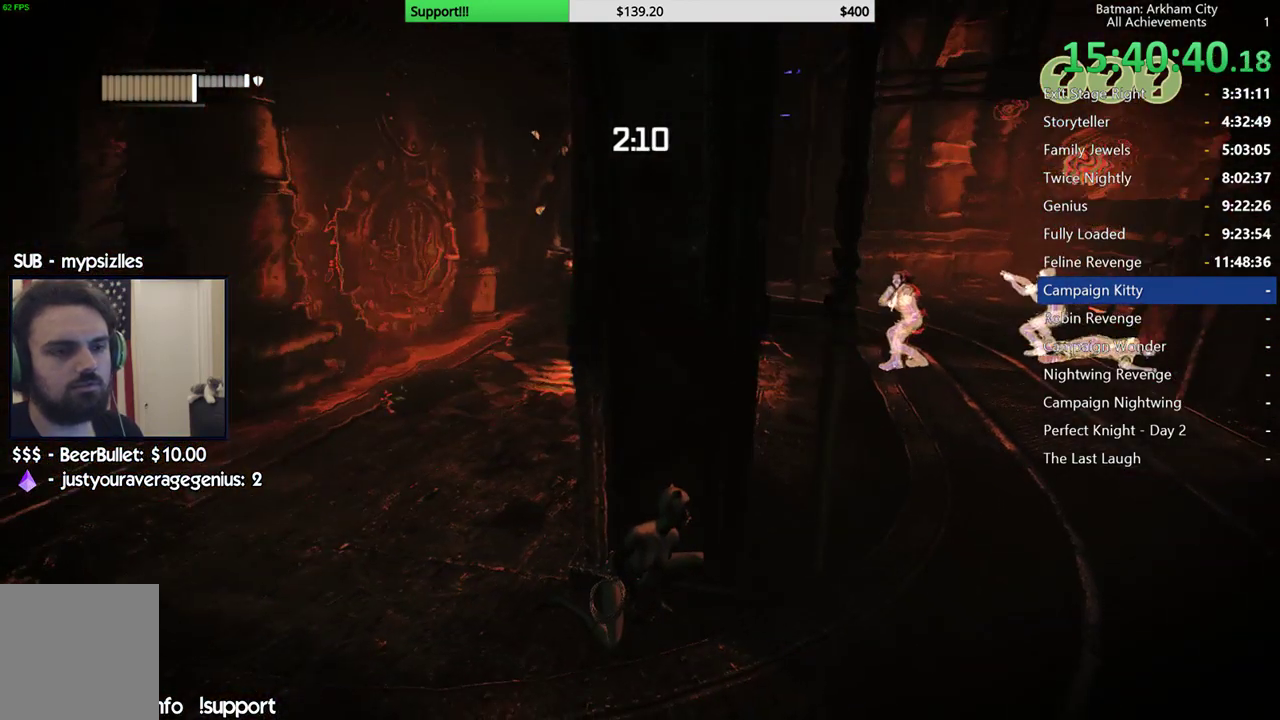
{"buttons": ["R2"], "left_stick": "center", "right_stick": "center", "button_events": []}
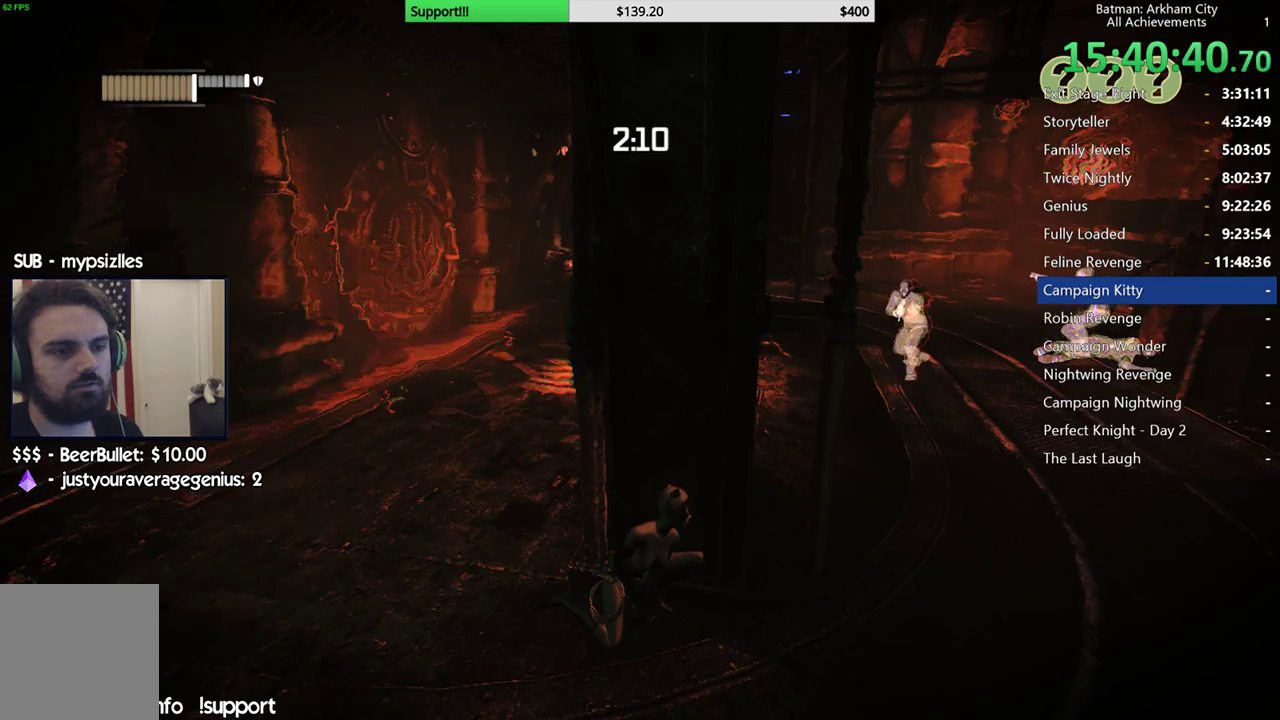
{"buttons": ["R2"], "left_stick": "left", "right_stick": "right", "button_events": []}
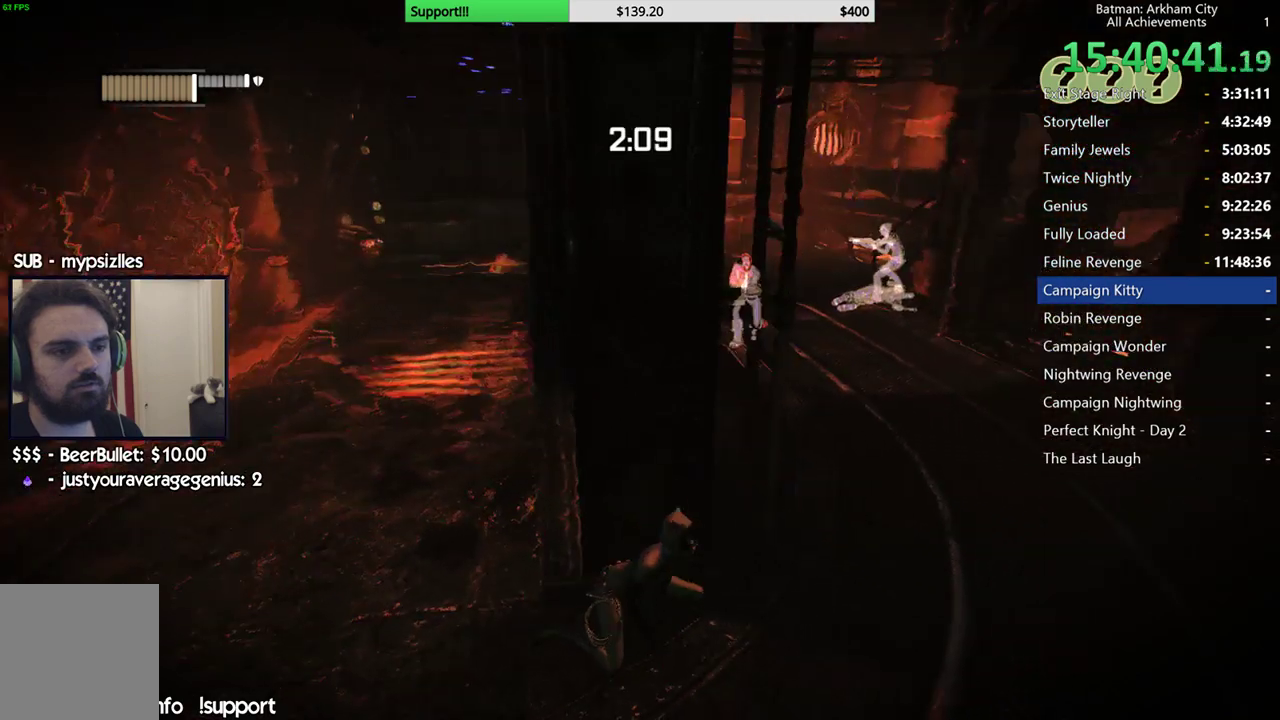
{"buttons": ["R2"], "left_stick": "center", "right_stick": "center", "button_events": []}
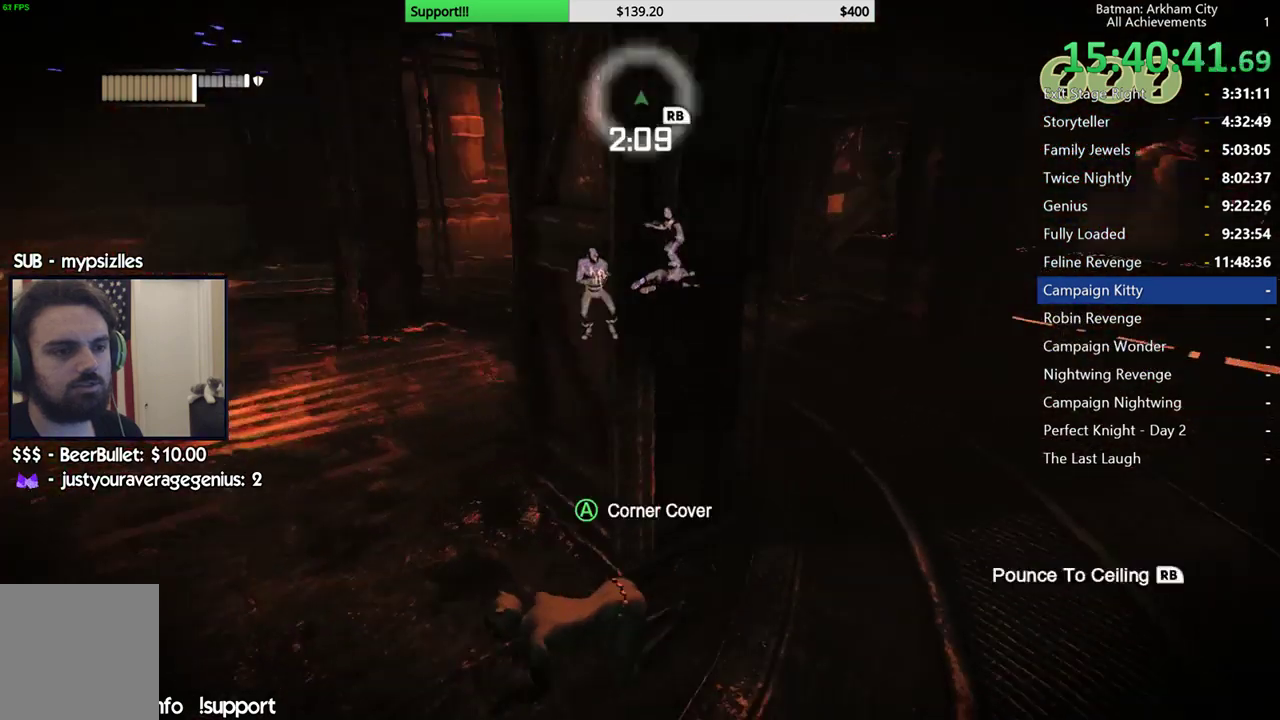
{"buttons": ["R2"], "left_stick": "center", "right_stick": "down-right", "button_events": []}
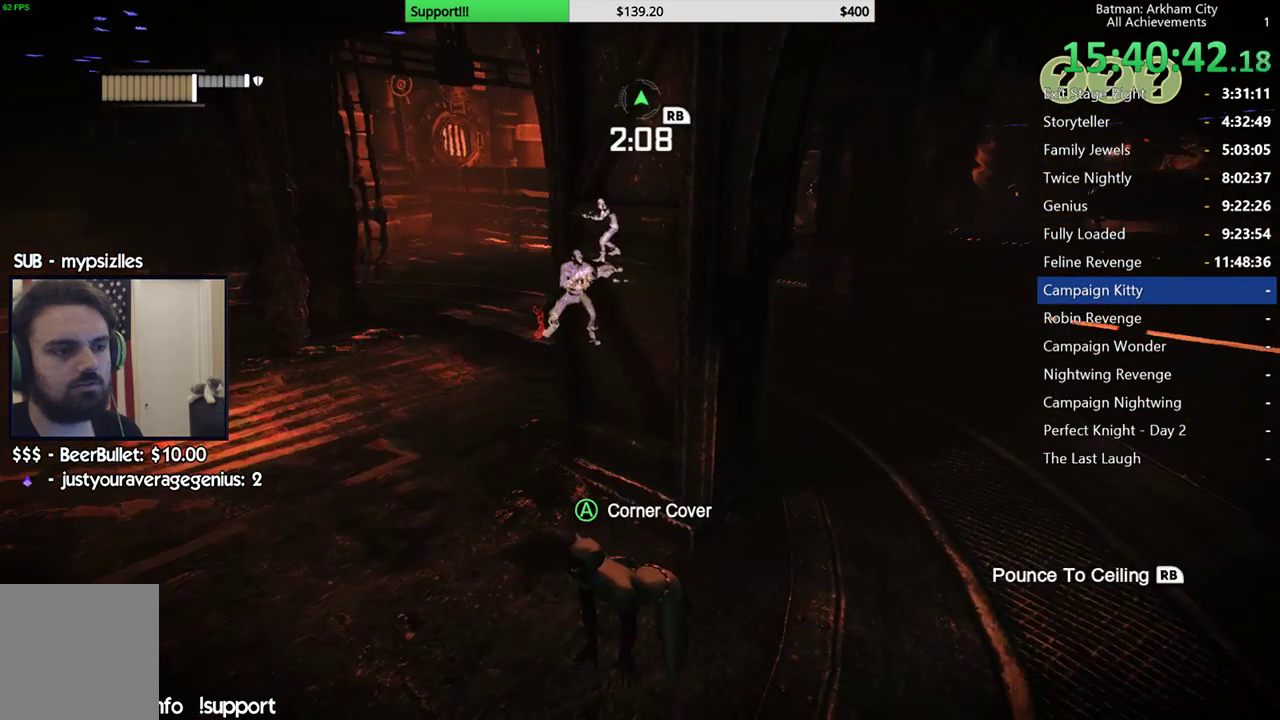
{"buttons": ["R2"], "left_stick": "center", "right_stick": "center", "button_events": []}